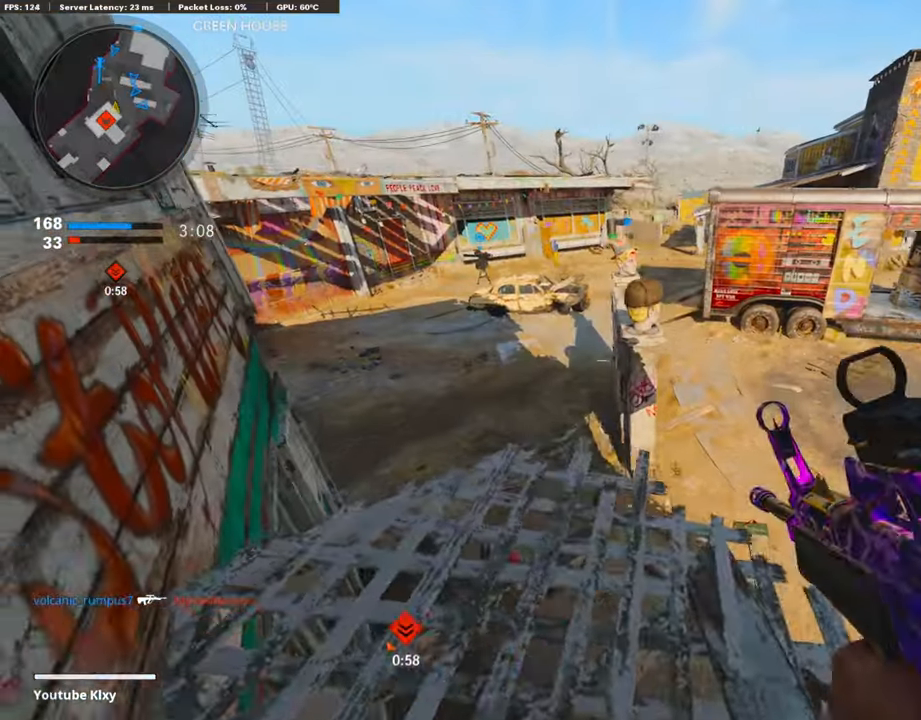
Gameplay with a controller (PlayStation layout); each line is a JSON object with the inputs held at the frame after it. "events" lists button and stick changes between this image and that frame as [ms after this image, input, new state], when the widget could be followed in between.
{"buttons": [], "left_stick": "left", "right_stick": "right", "events": [[439, "right_stick", "right"]]}
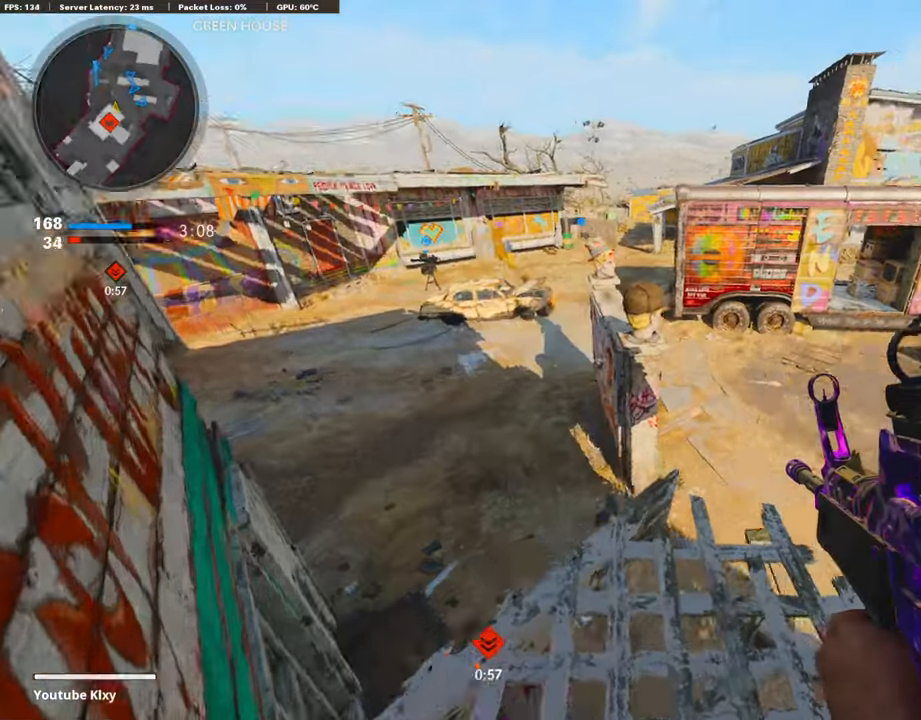
{"buttons": [], "left_stick": "center", "right_stick": "right", "events": [[67, "left_stick", "center"], [169, "right_stick", "center"], [473, "right_stick", "right"]]}
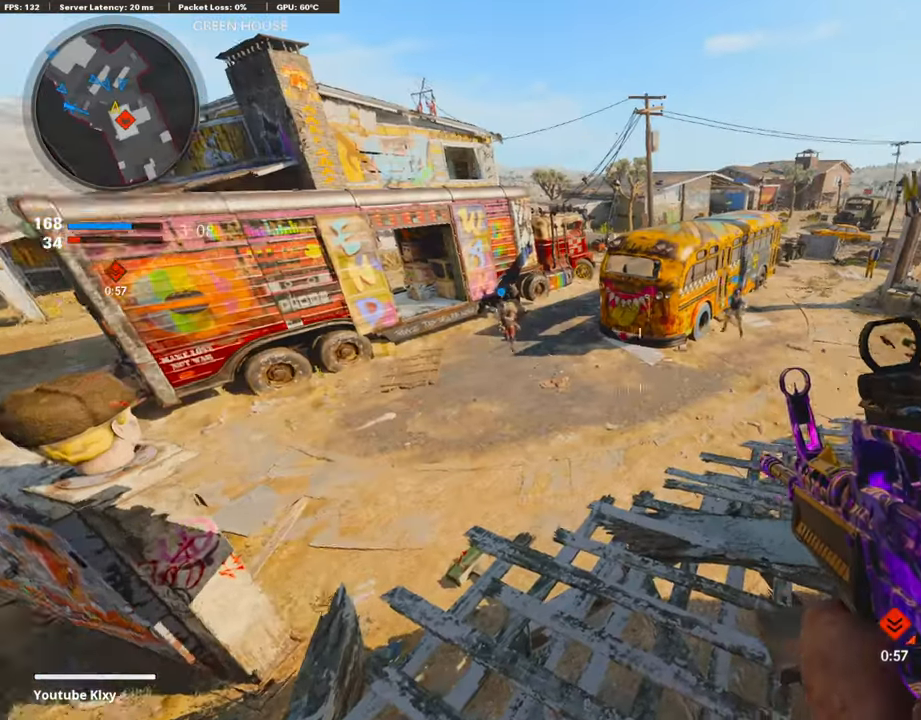
{"buttons": ["DPAD_RIGHT"], "left_stick": "center", "right_stick": "center", "events": [[152, "DPAD_DOWN", "down"], [169, "right_stick", "center"], [219, "DPAD_DOWN", "up"], [304, "DPAD_DOWN", "down"], [405, "DPAD_DOWN", "up"], [473, "DPAD_RIGHT", "down"]]}
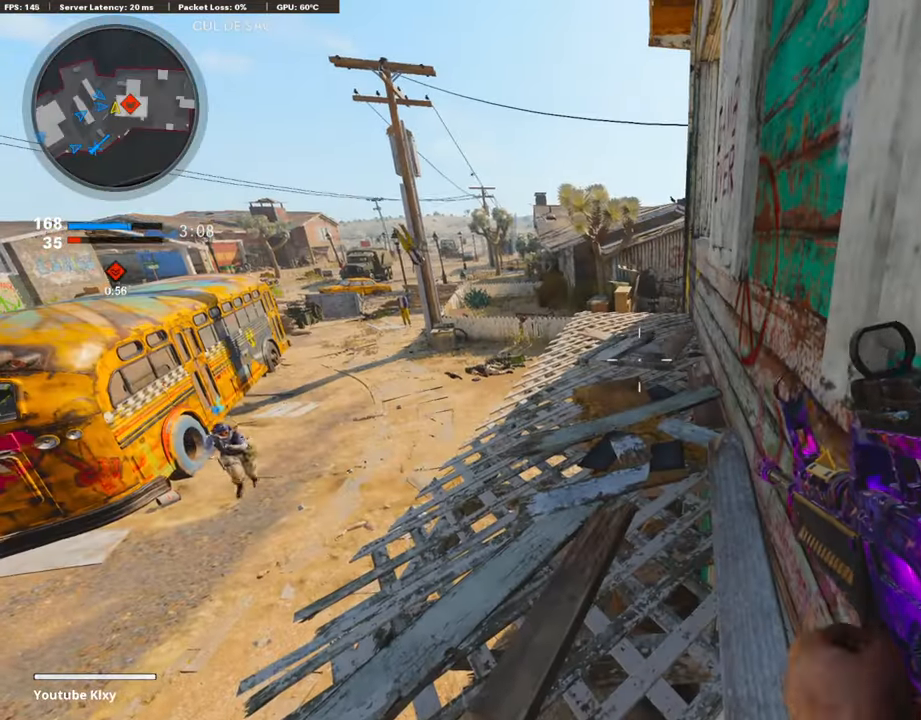
{"buttons": [], "left_stick": "up", "right_stick": "center", "events": [[50, "DPAD_RIGHT", "up"], [337, "left_stick", "up"]]}
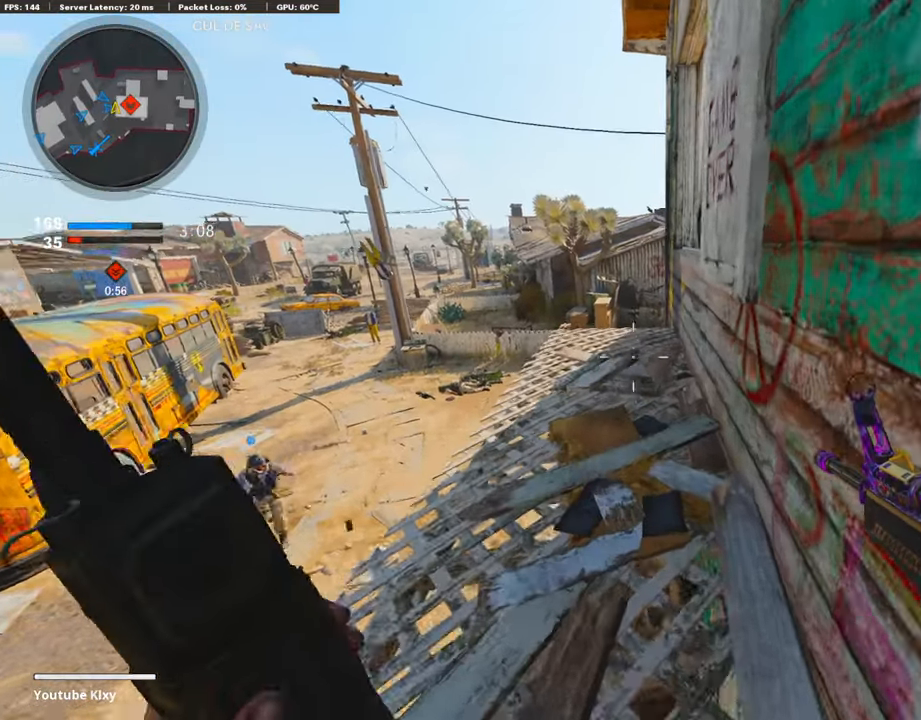
{"buttons": [], "left_stick": "up-left", "right_stick": "right", "events": [[50, "left_stick", "up-left"], [50, "right_stick", "up-right"], [304, "right_stick", "right"]]}
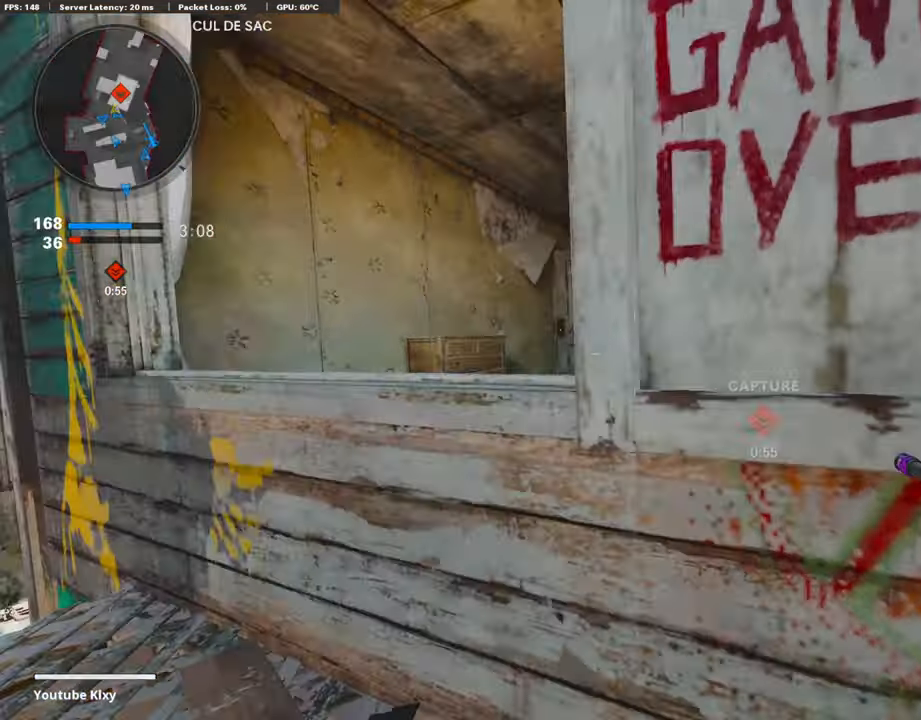
{"buttons": ["L1", "R1"], "left_stick": "right", "right_stick": "center", "events": [[85, "left_stick", "left"], [119, "right_stick", "center"], [136, "L1", "down"], [288, "right_stick", "left"], [406, "left_stick", "center"], [440, "R1", "down"], [440, "right_stick", "center"], [473, "left_stick", "right"]]}
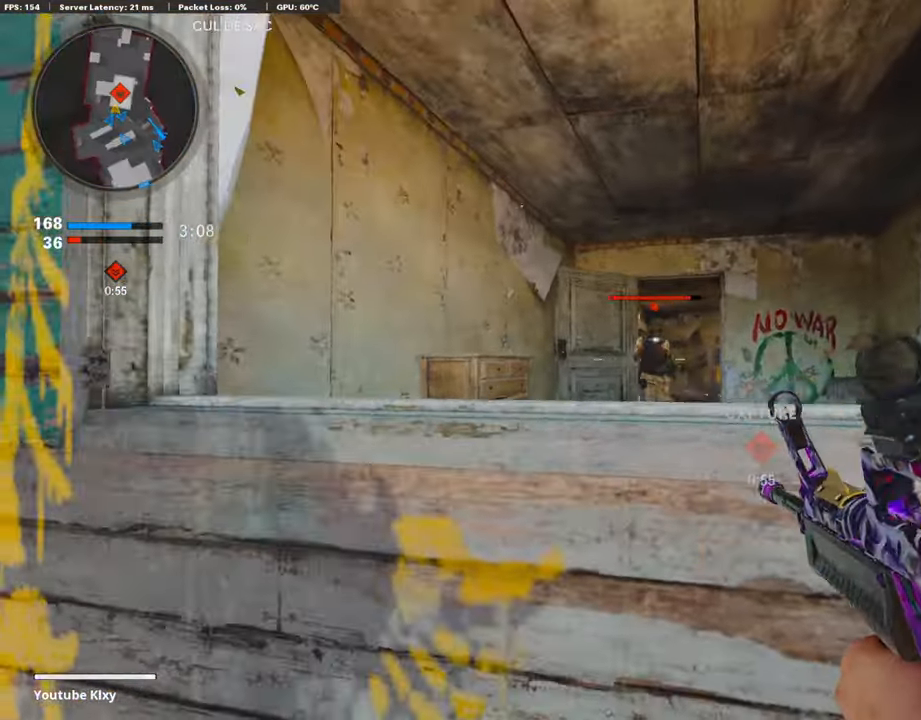
{"buttons": ["L1", "R1"], "left_stick": "right", "right_stick": "left", "events": [[102, "right_stick", "right"], [220, "right_stick", "left"]]}
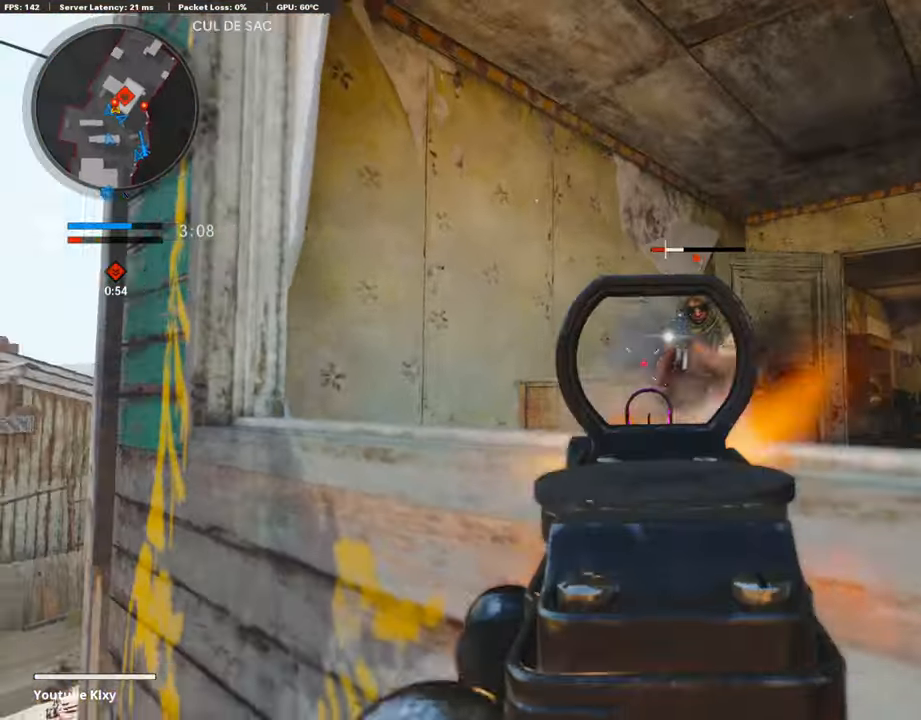
{"buttons": [], "left_stick": "right", "right_stick": "center", "events": [[85, "right_stick", "right"], [186, "right_stick", "center"], [338, "L1", "up"], [389, "SQUARE", "down"], [423, "R1", "up"], [473, "SQUARE", "up"]]}
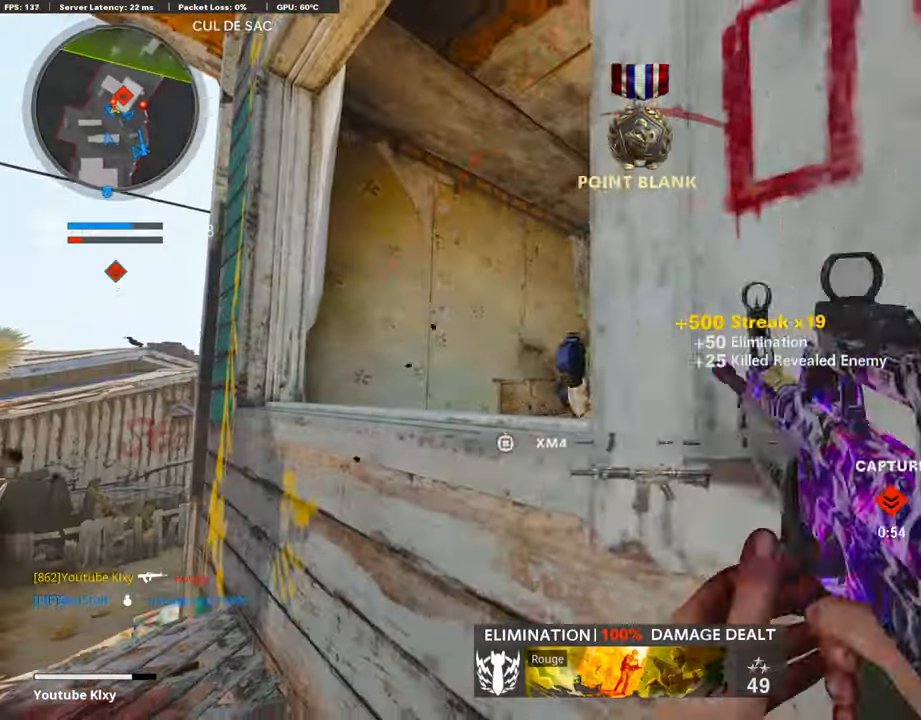
{"buttons": [], "left_stick": "center", "right_stick": "center", "events": [[118, "right_stick", "down"], [270, "right_stick", "center"], [372, "left_stick", "center"]]}
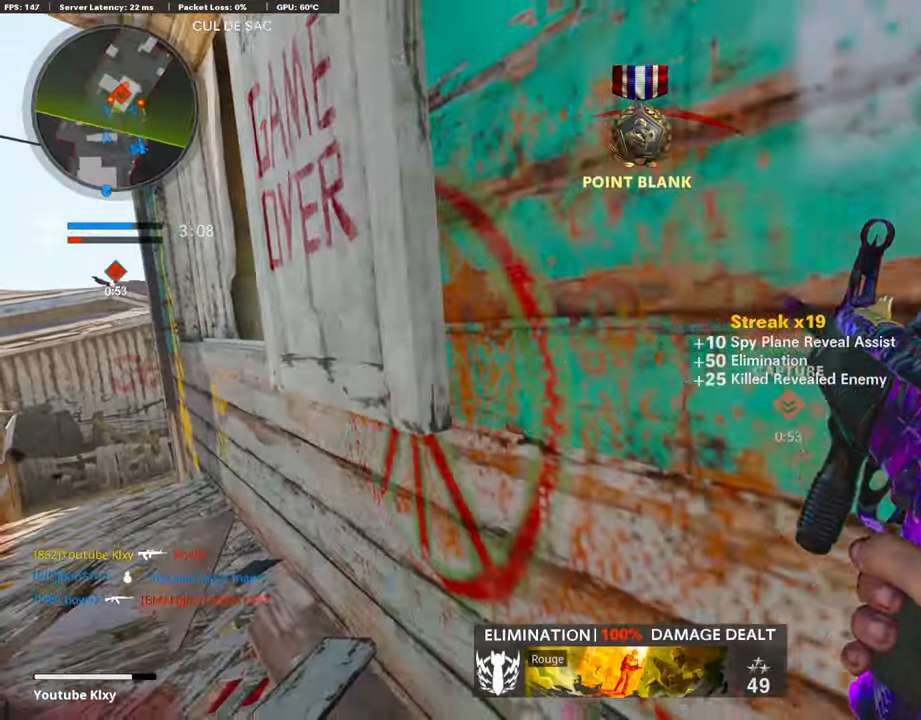
{"buttons": [], "left_stick": "up-right", "right_stick": "down-left", "events": [[51, "left_stick", "left"], [220, "left_stick", "center"], [338, "left_stick", "right"], [338, "right_stick", "down-left"], [439, "left_stick", "up-right"]]}
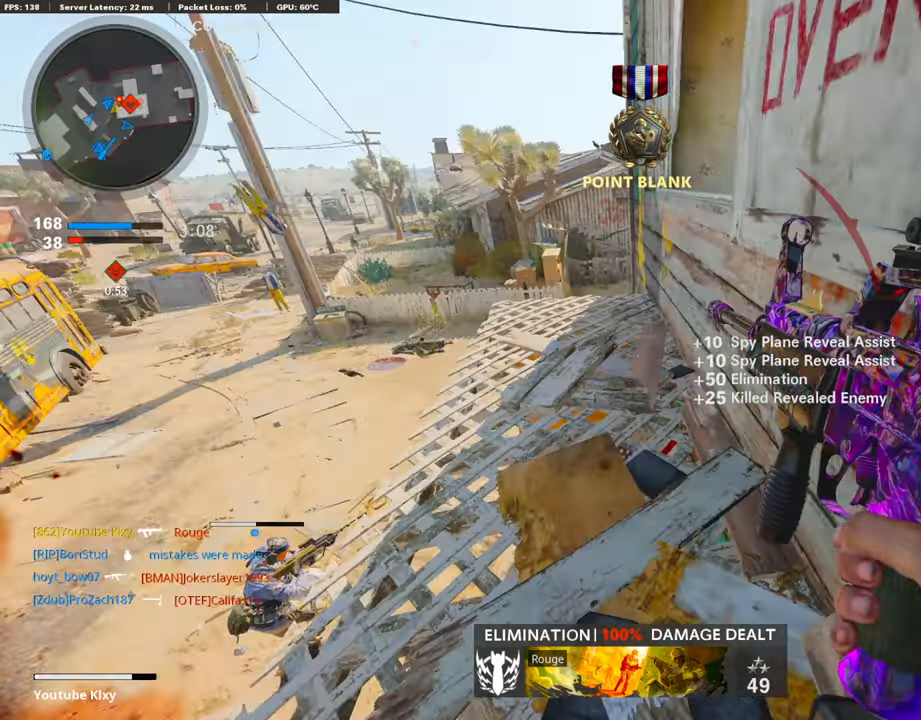
{"buttons": [], "left_stick": "left", "right_stick": "center", "events": [[17, "right_stick", "center"], [34, "left_stick", "center"], [152, "right_stick", "right"], [169, "left_stick", "right"], [253, "right_stick", "center"], [304, "left_stick", "center"], [355, "left_stick", "left"]]}
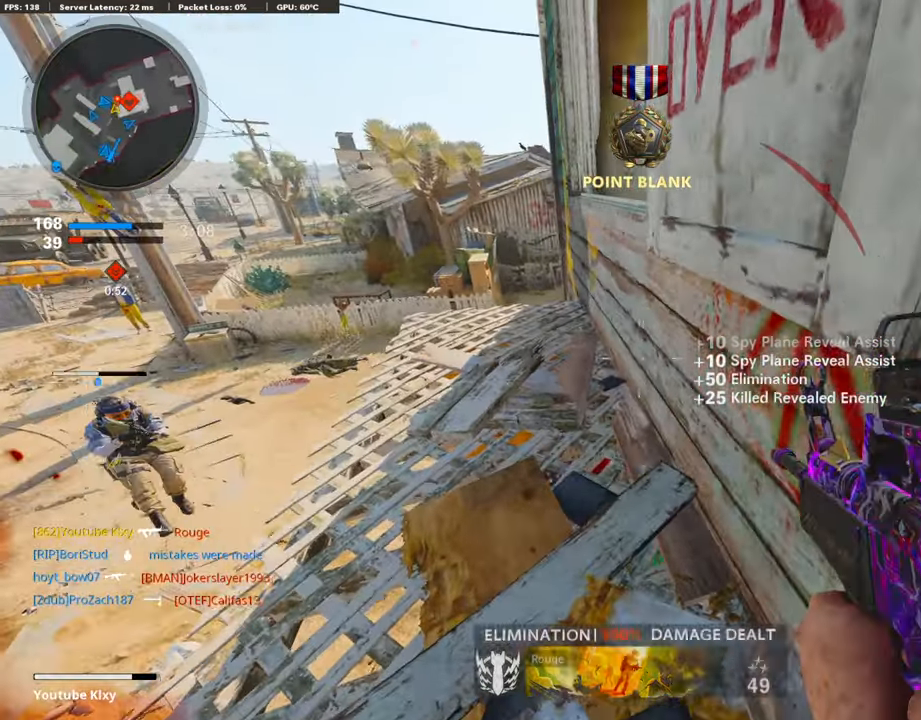
{"buttons": ["L1"], "left_stick": "left", "right_stick": "center", "events": [[50, "left_stick", "up-left"], [118, "right_stick", "up-right"], [236, "L3", "down"], [355, "L3", "up"], [439, "left_stick", "left"], [473, "L1", "down"], [507, "right_stick", "center"]]}
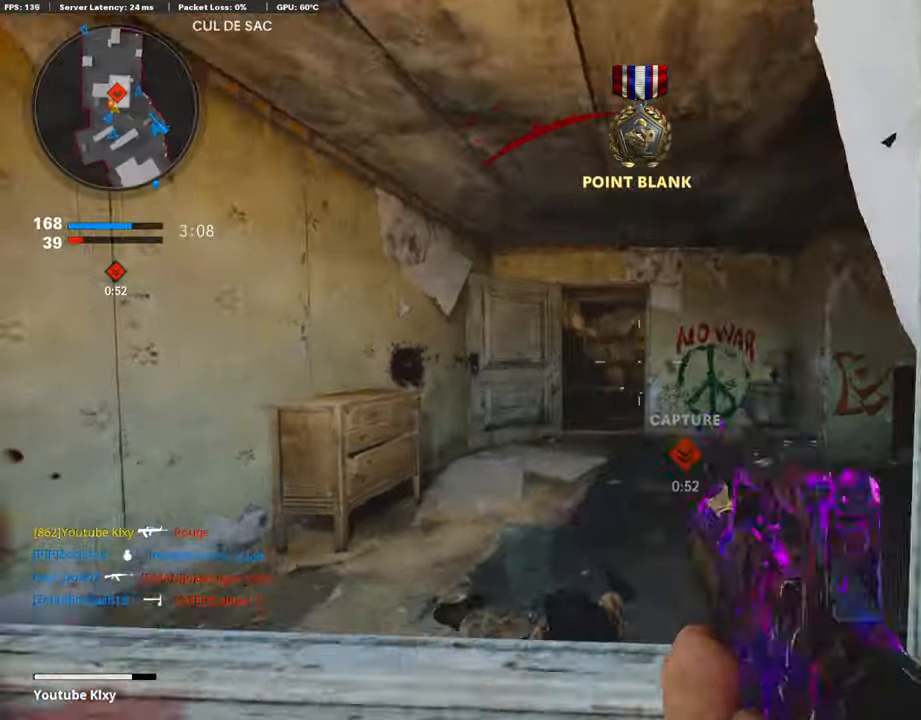
{"buttons": ["L1"], "left_stick": "left", "right_stick": "right", "events": [[101, "right_stick", "right"], [135, "R3", "down"], [202, "R3", "up"], [202, "right_stick", "center"], [439, "right_stick", "right"]]}
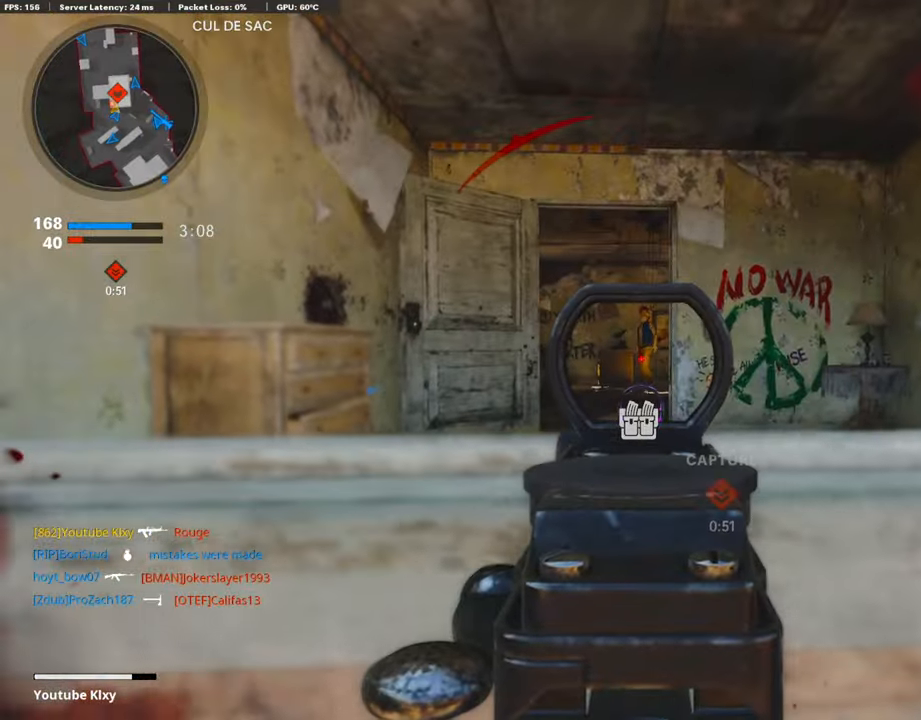
{"buttons": ["L1"], "left_stick": "right", "right_stick": "center", "events": [[51, "left_stick", "center"], [102, "right_stick", "center"], [152, "left_stick", "left"], [423, "left_stick", "center"], [473, "left_stick", "right"]]}
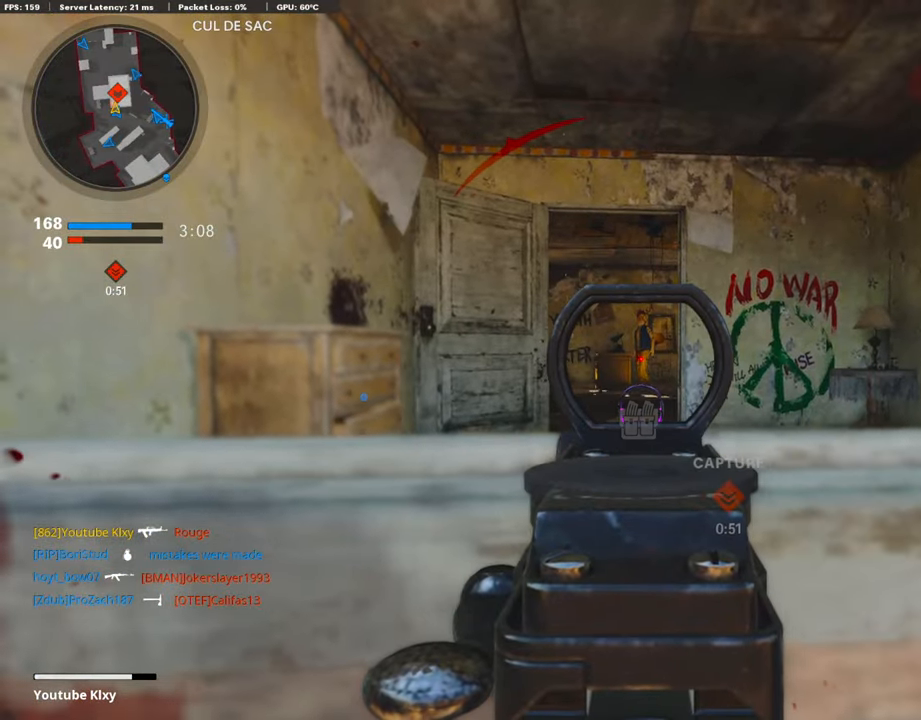
{"buttons": [], "left_stick": "right", "right_stick": "center", "events": [[85, "L1", "up"], [85, "TRIANGLE", "down"], [119, "TRIANGLE", "up"]]}
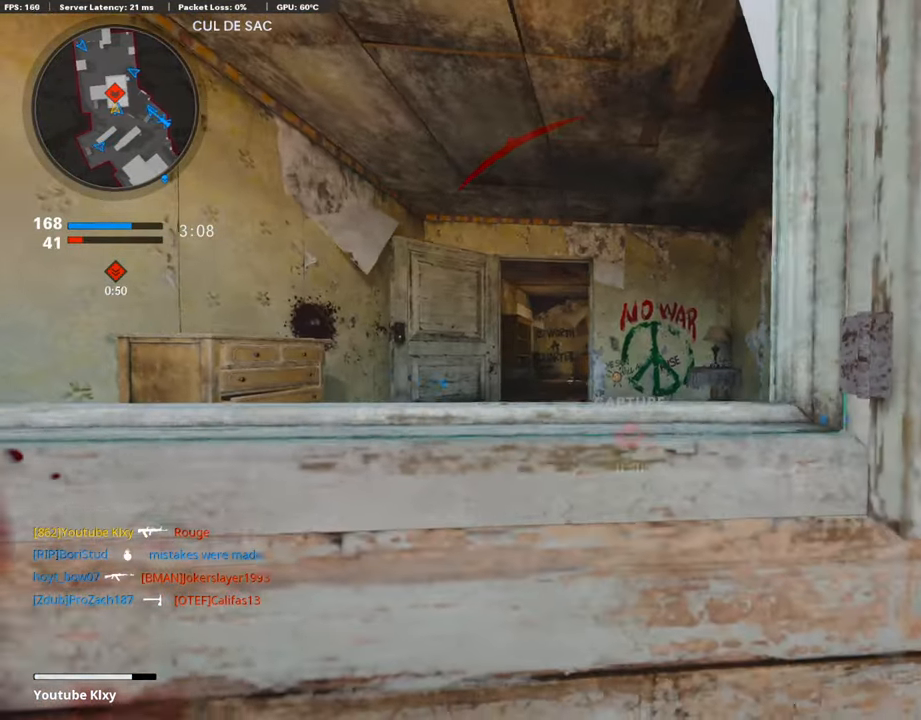
{"buttons": ["L3"], "left_stick": "up-left", "right_stick": "center", "events": [[51, "left_stick", "left"], [169, "left_stick", "up-left"], [186, "CROSS", "down"], [254, "L3", "down"], [304, "CROSS", "up"]]}
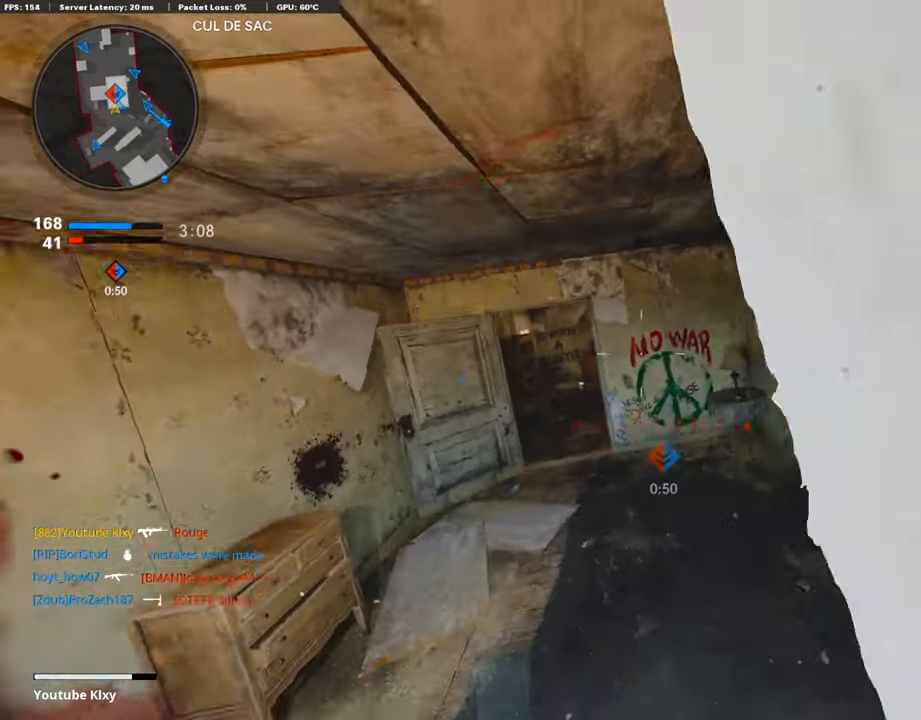
{"buttons": ["L3"], "left_stick": "up-left", "right_stick": "center", "events": [[17, "L3", "up"], [17, "right_stick", "down-right"], [68, "right_stick", "right"], [135, "left_stick", "left"], [254, "right_stick", "left"], [439, "left_stick", "up-left"], [490, "L3", "down"], [490, "right_stick", "center"]]}
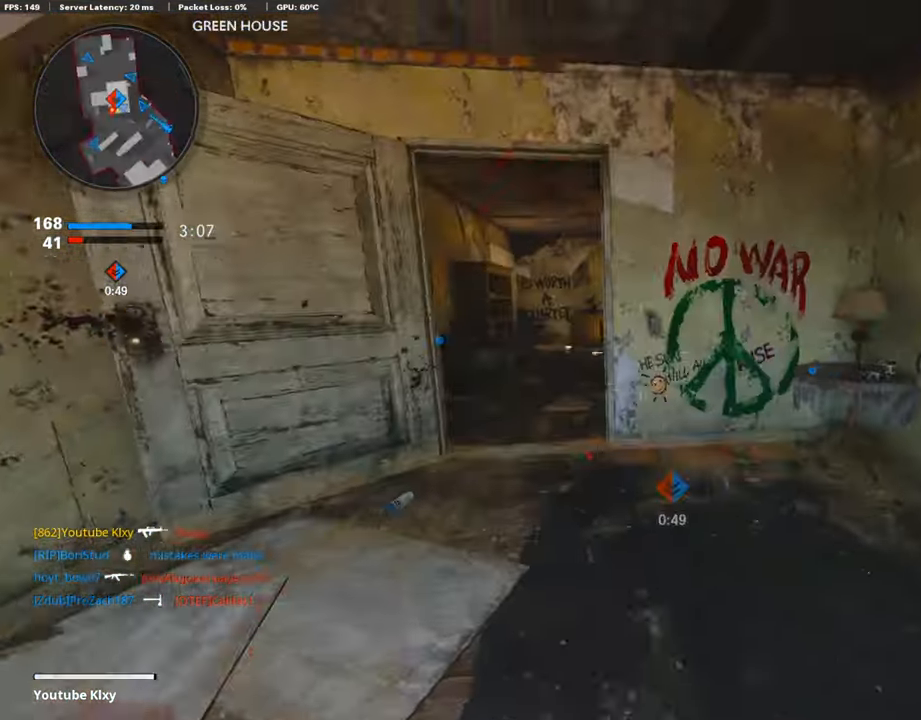
{"buttons": ["L3"], "left_stick": "up-left", "right_stick": "right", "events": [[169, "L3", "up"], [287, "right_stick", "right"], [355, "L3", "down"]]}
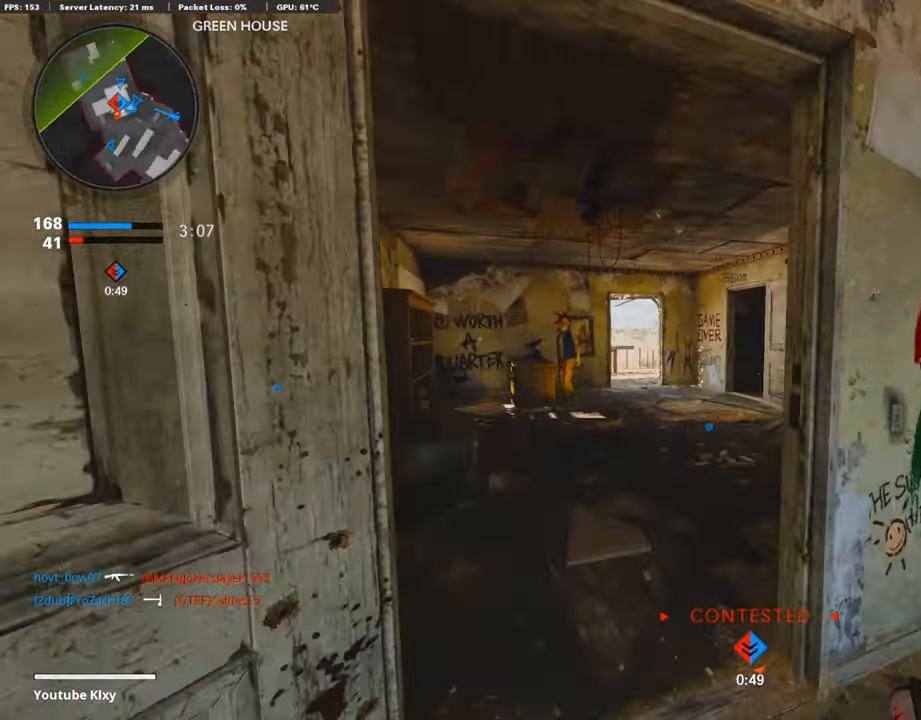
{"buttons": [], "left_stick": "left", "right_stick": "right", "events": [[17, "L3", "up"], [287, "left_stick", "left"]]}
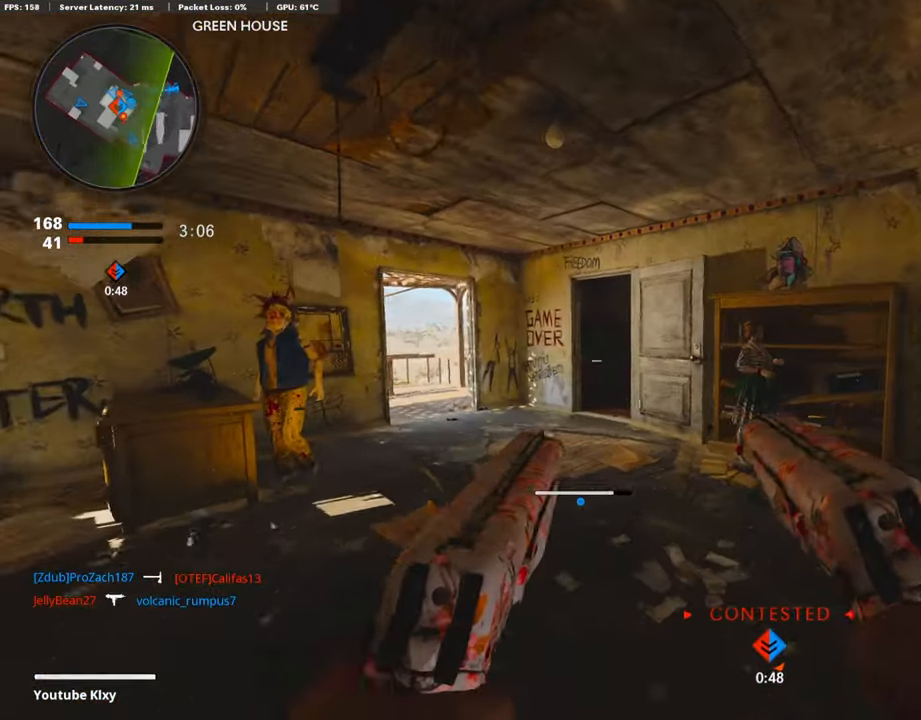
{"buttons": ["L3"], "left_stick": "up", "right_stick": "center", "events": [[17, "right_stick", "center"], [236, "left_stick", "up-left"], [371, "left_stick", "up"], [490, "L3", "down"]]}
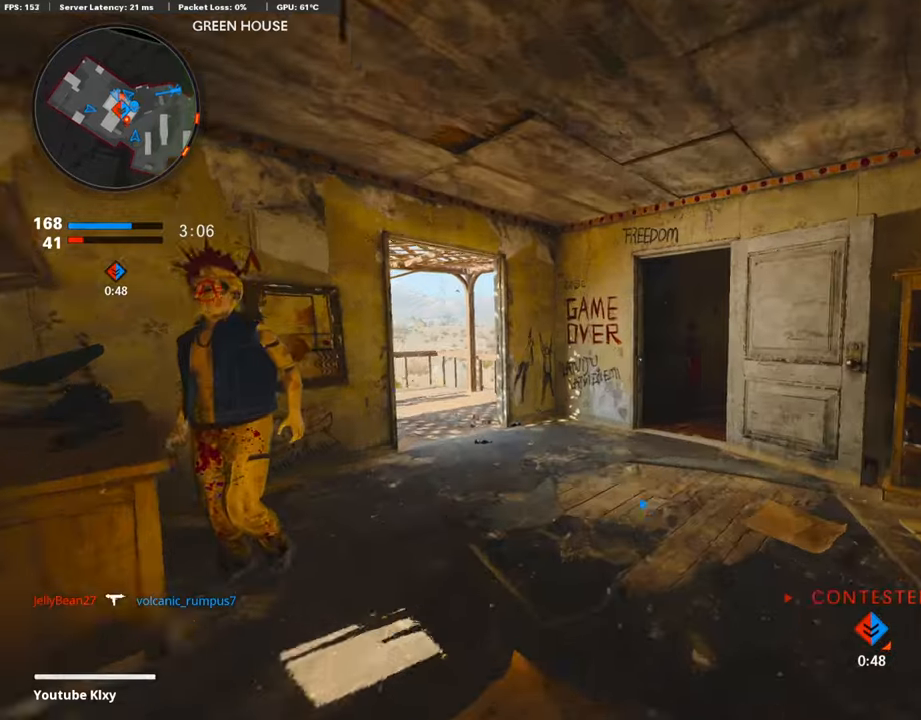
{"buttons": ["L3", "R3"], "left_stick": "up", "right_stick": "right", "events": [[67, "right_stick", "down-right"], [152, "right_stick", "right"], [219, "R3", "down"], [253, "L3", "up"], [354, "R3", "up"], [439, "R3", "down"], [456, "L3", "down"]]}
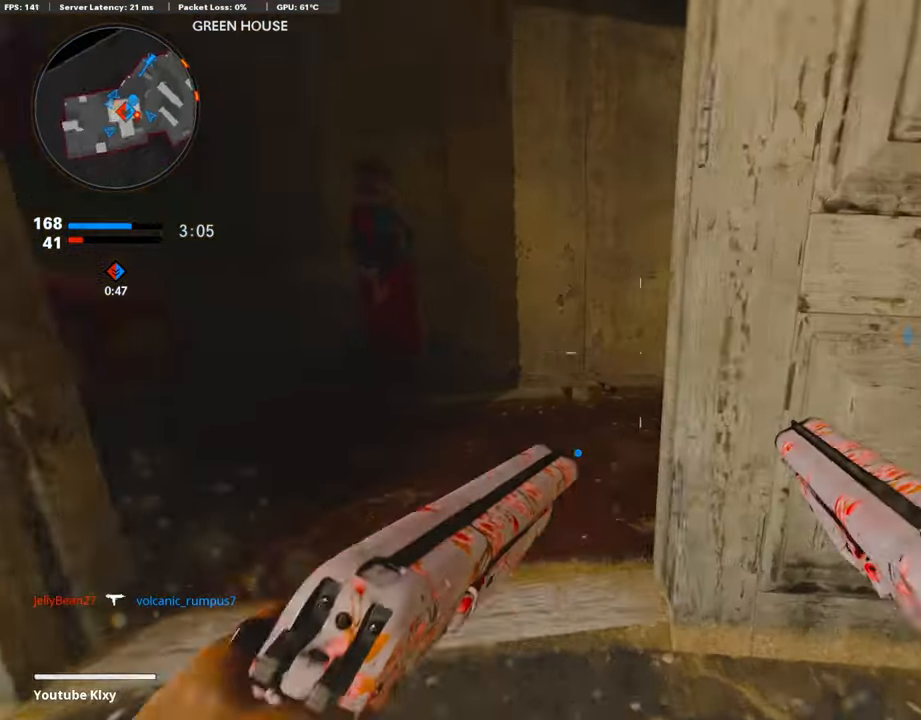
{"buttons": [], "left_stick": "right", "right_stick": "center", "events": [[84, "L3", "up"], [84, "R3", "up"], [185, "left_stick", "down-left"], [219, "right_stick", "center"], [321, "left_stick", "right"], [337, "TRIANGLE", "down"], [388, "TRIANGLE", "up"]]}
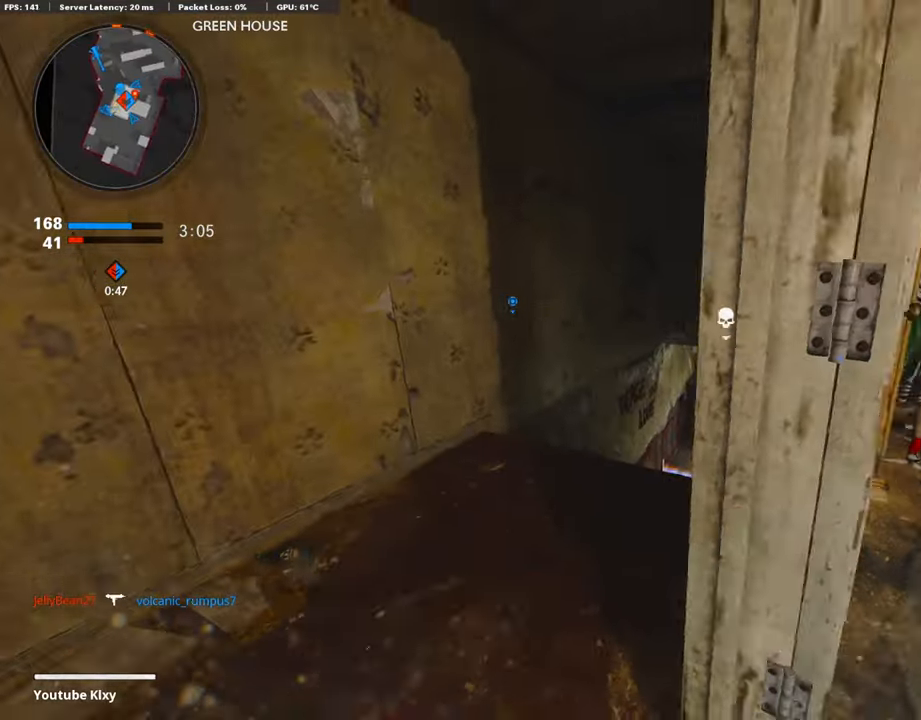
{"buttons": ["L1"], "left_stick": "left", "right_stick": "center", "events": [[51, "left_stick", "center"], [85, "right_stick", "down-right"], [102, "left_stick", "left"], [186, "right_stick", "center"], [271, "right_stick", "down-right"], [338, "L1", "down"], [389, "right_stick", "center"]]}
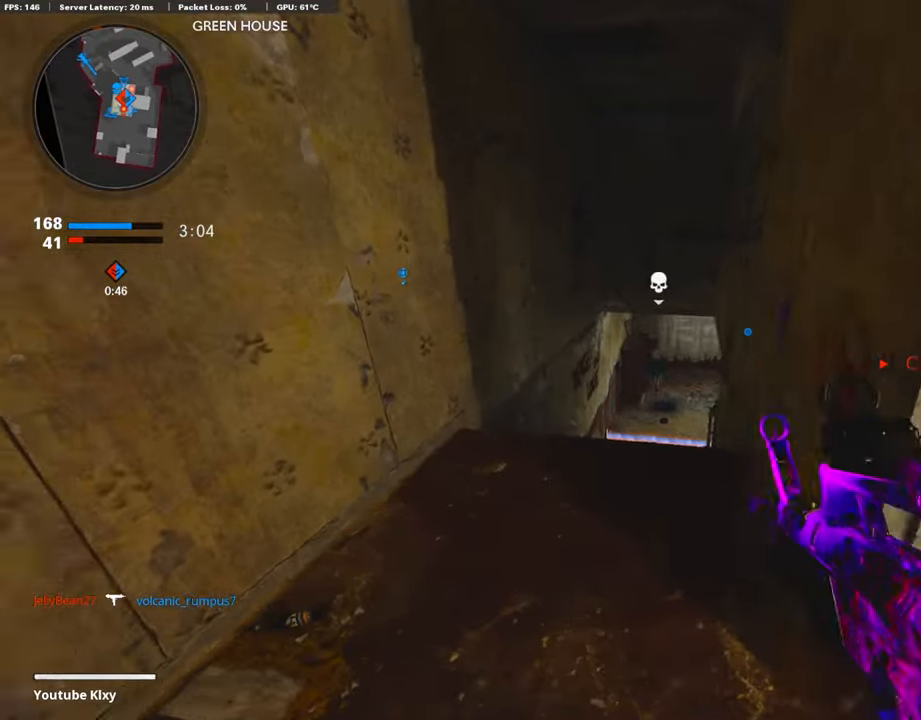
{"buttons": ["L1"], "left_stick": "up-right", "right_stick": "center", "events": [[34, "left_stick", "center"], [102, "left_stick", "right"], [321, "left_stick", "up-right"]]}
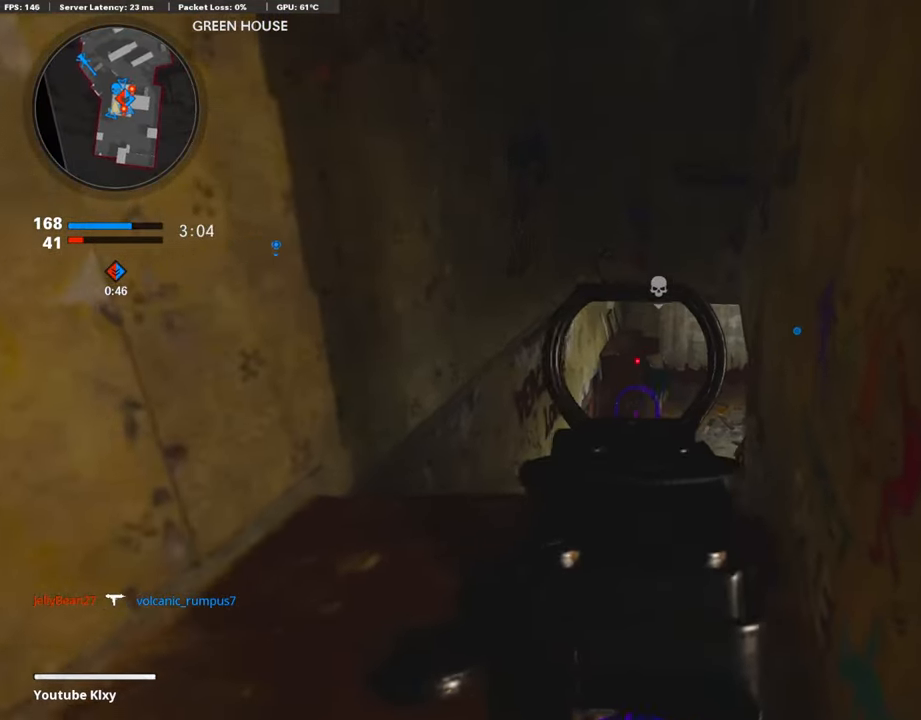
{"buttons": ["L3"], "left_stick": "up-left", "right_stick": "center", "events": [[34, "left_stick", "up-left"], [102, "L1", "up"], [220, "L3", "down"], [237, "right_stick", "down-right"], [456, "right_stick", "center"]]}
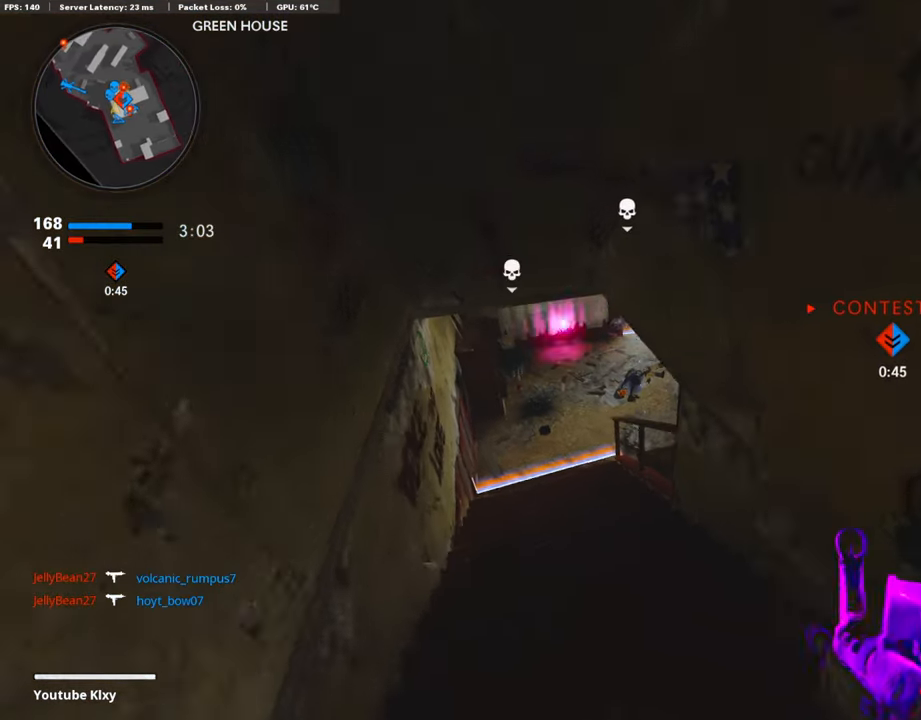
{"buttons": ["L1"], "left_stick": "left", "right_stick": "up-right", "events": [[68, "L3", "up"], [68, "right_stick", "right"], [220, "right_stick", "up-right"], [304, "L1", "down"], [439, "left_stick", "left"]]}
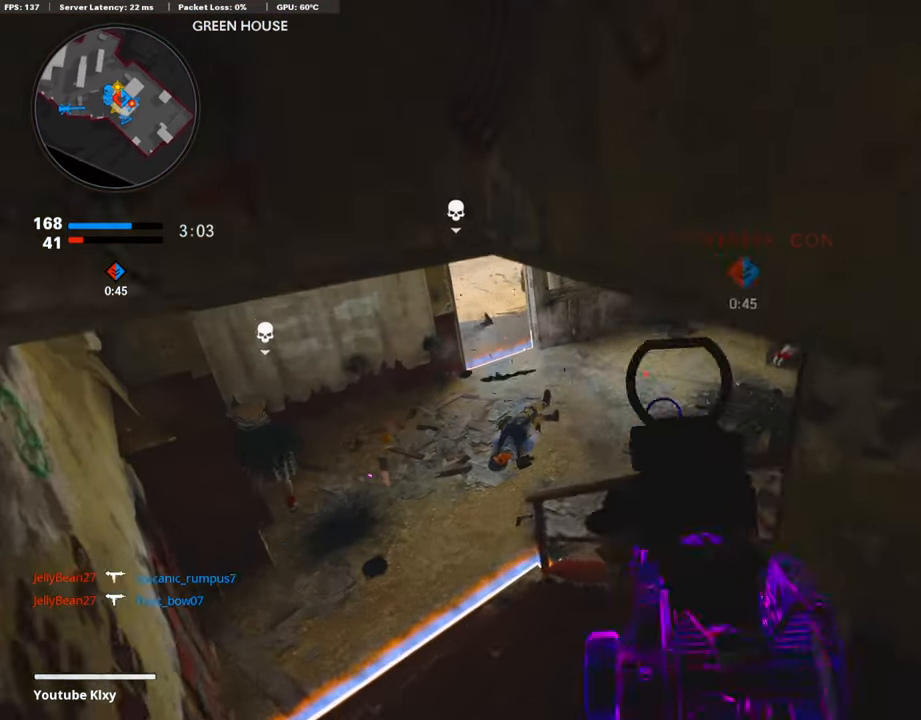
{"buttons": ["L1", "R1"], "left_stick": "up-left", "right_stick": "right", "events": [[422, "left_stick", "up-left"], [422, "right_stick", "right"], [507, "R1", "down"]]}
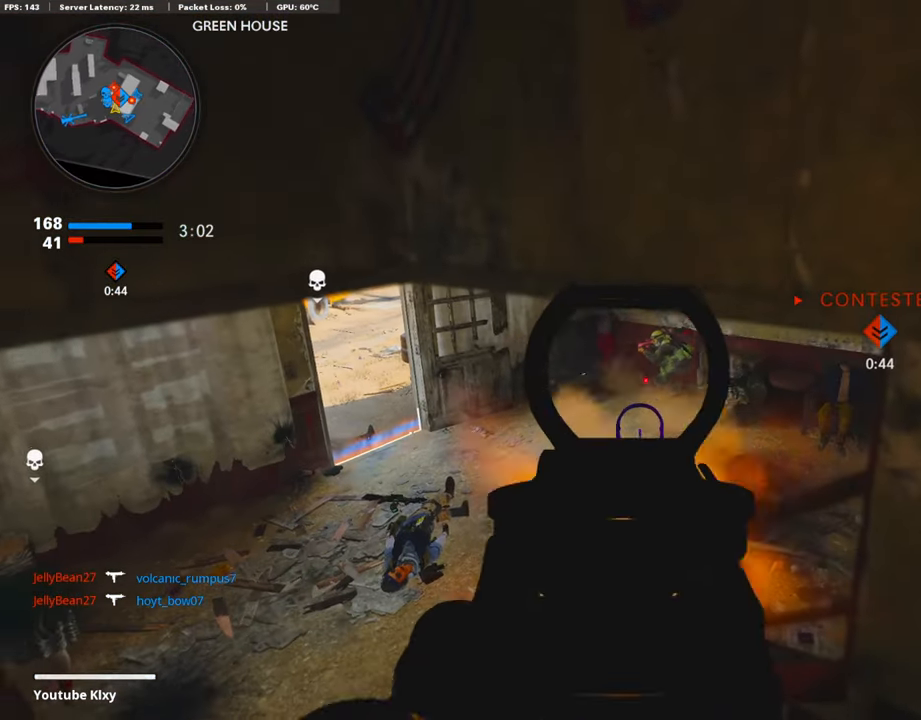
{"buttons": [], "left_stick": "down-right", "right_stick": "down-right", "events": [[34, "right_stick", "up-right"], [169, "right_stick", "center"], [219, "left_stick", "center"], [287, "left_stick", "down-left"], [456, "L1", "up"], [456, "left_stick", "down-right"], [473, "R1", "up"], [507, "right_stick", "down-right"]]}
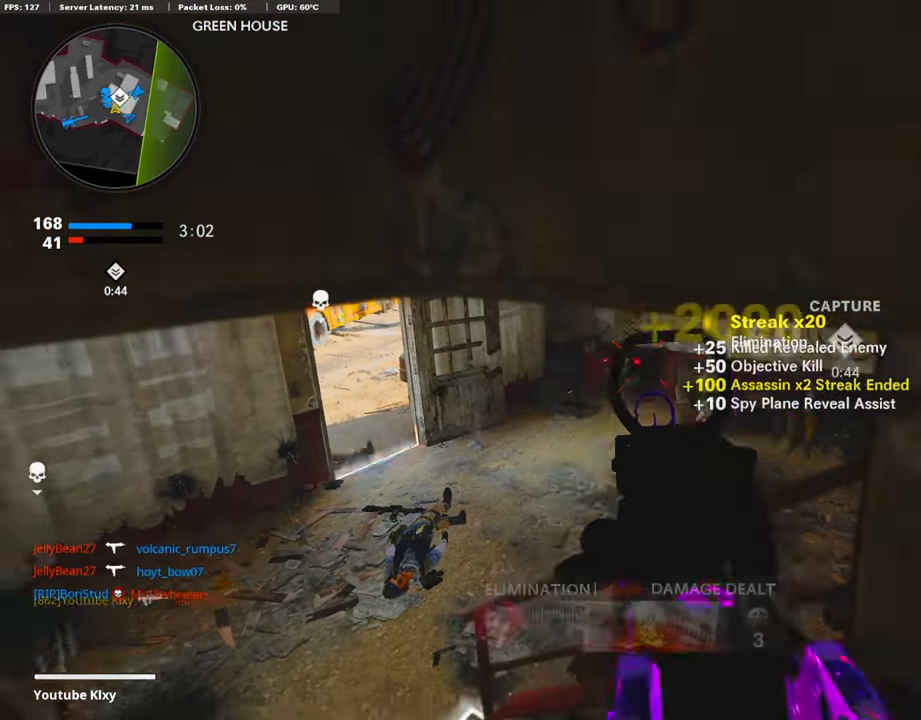
{"buttons": ["L3"], "left_stick": "up", "right_stick": "center", "events": [[169, "L3", "down"], [169, "left_stick", "up-right"], [270, "right_stick", "center"], [321, "SQUARE", "down"], [321, "left_stick", "up"], [422, "SQUARE", "up"]]}
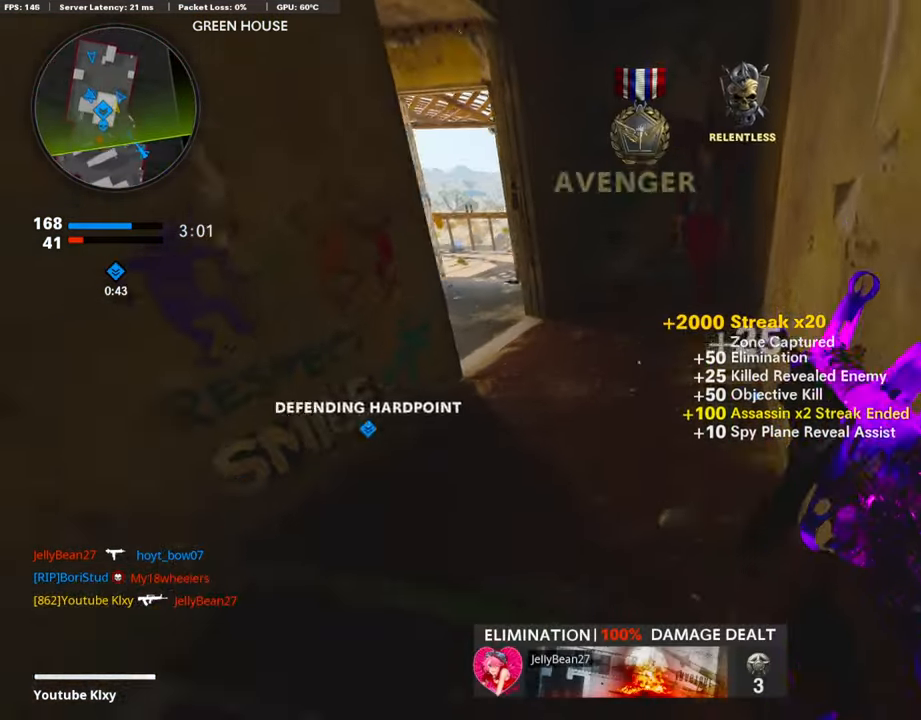
{"buttons": [], "left_stick": "up-left", "right_stick": "left", "events": [[33, "left_stick", "up-left"], [101, "right_stick", "left"], [253, "right_stick", "center"], [405, "L3", "up"], [405, "right_stick", "left"]]}